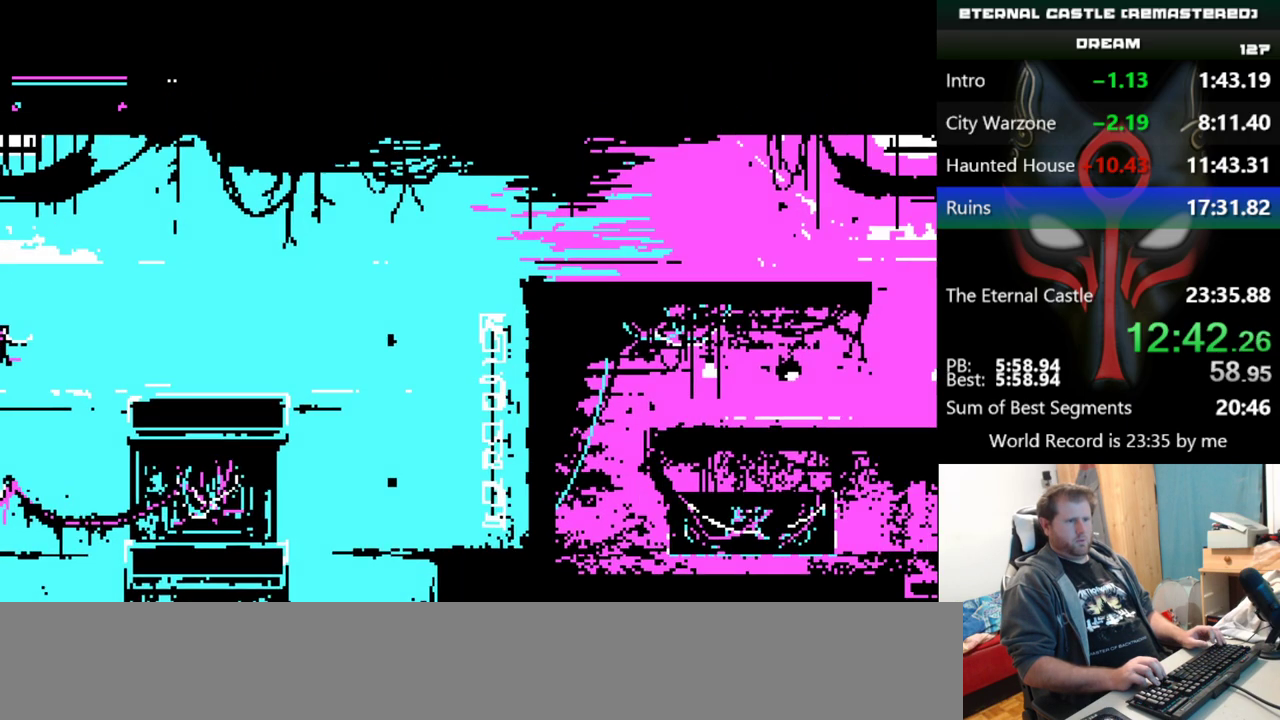
Gameplay with keyboard; each line is a JSON object with the keys held at the frame after it. "events" lists presses ("down") and releases ("up") of "alt", "ctrl", "down", "left", "right", "shift", "space" and "up" between this image and that frame as [ms after this image, input, new state], when the widget could be followed in between. No other keys are recorded. Mouse input is not recorded.
{"keys": [], "events": [[117, "right", "up"]]}
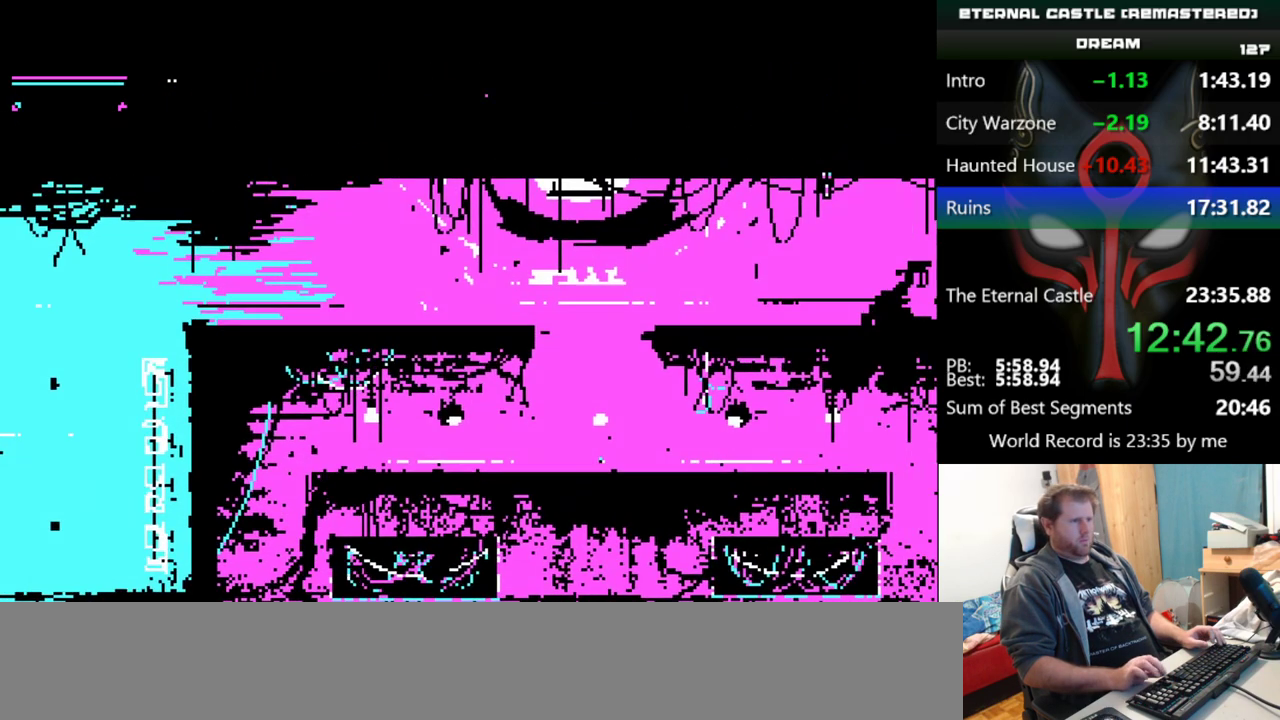
{"keys": [], "events": [[83, "down", "down"], [233, "down", "up"]]}
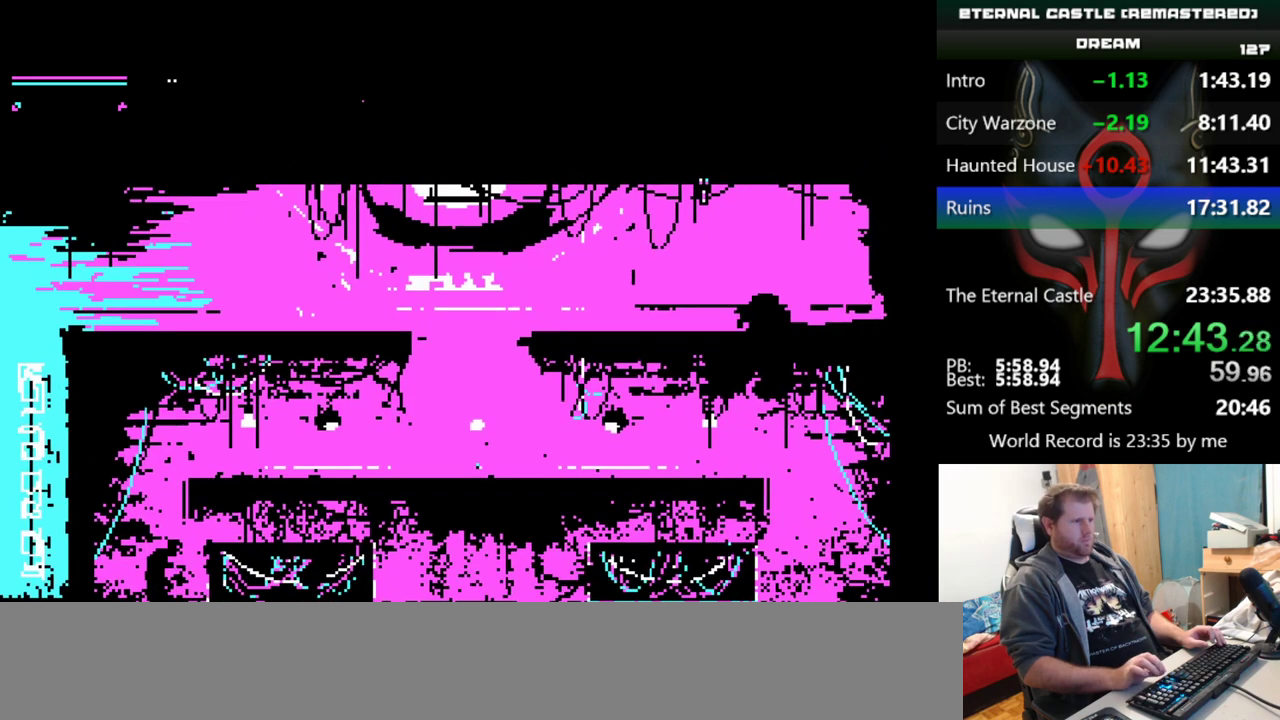
{"keys": ["right"], "events": [[50, "right", "down"]]}
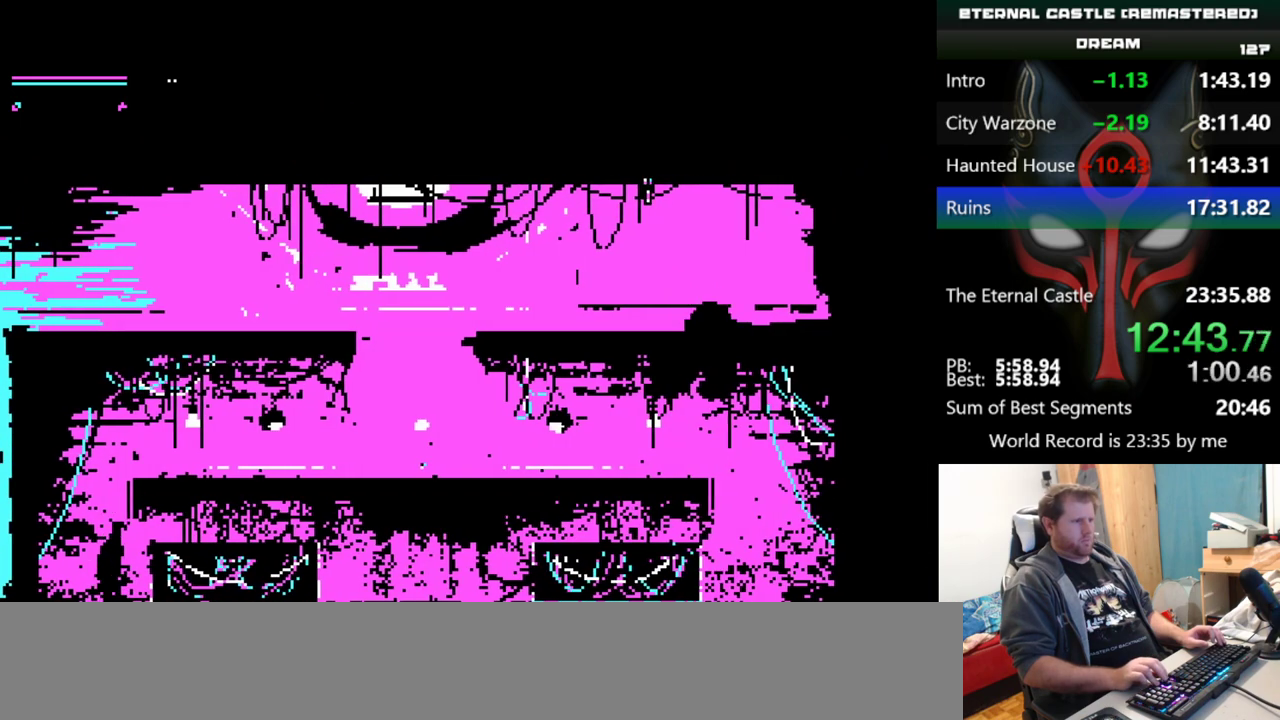
{"keys": ["right", "up"], "events": [[484, "up", "down"]]}
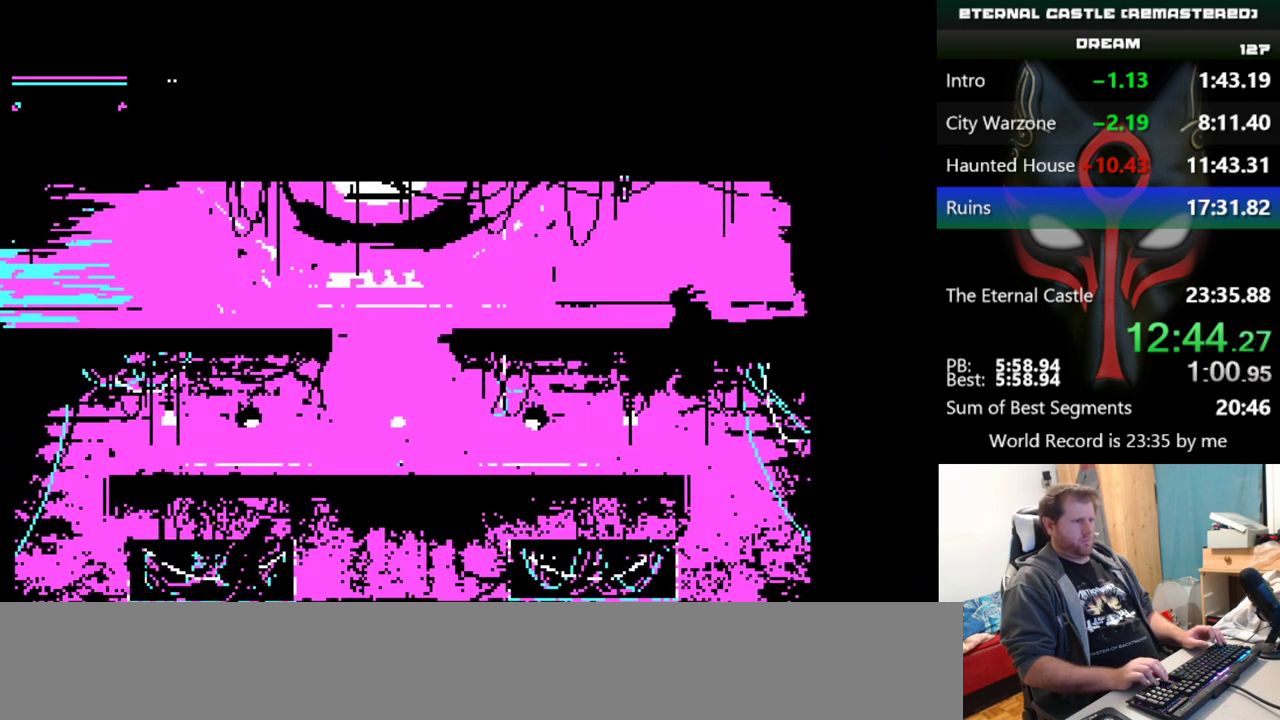
{"keys": ["right", "up"], "events": []}
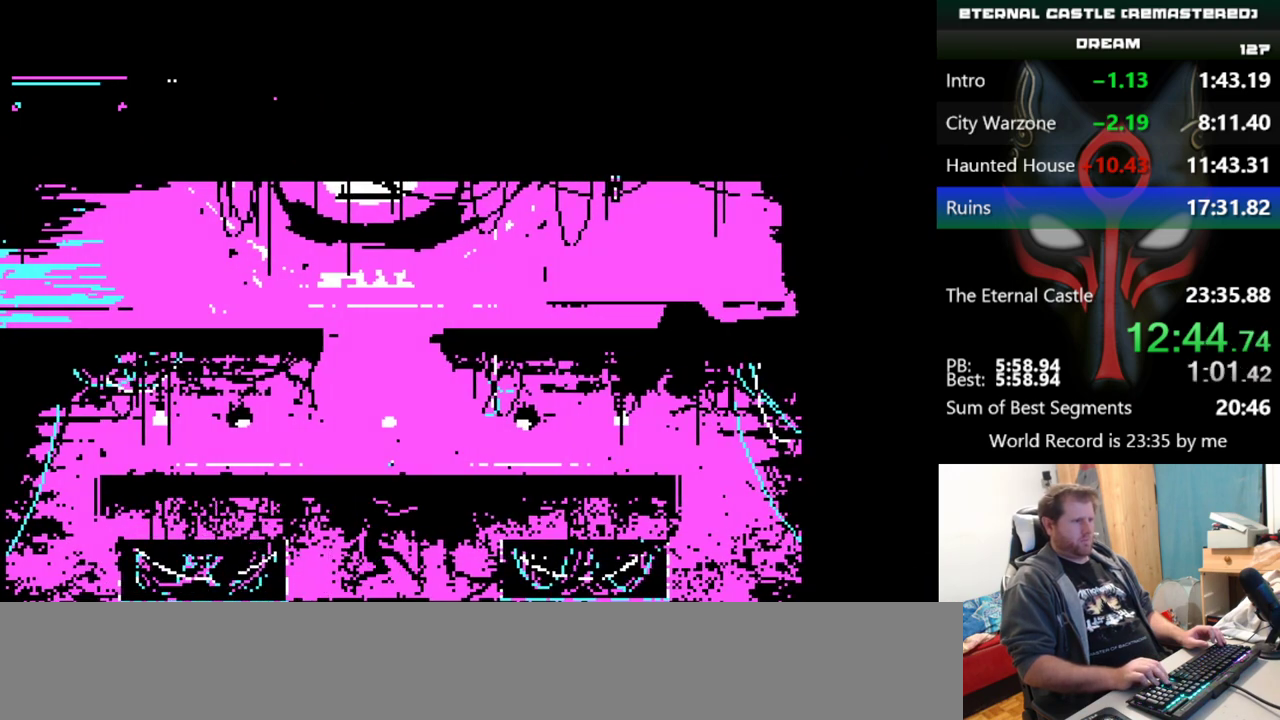
{"keys": ["right", "shift"], "events": [[67, "up", "up"], [400, "shift", "down"]]}
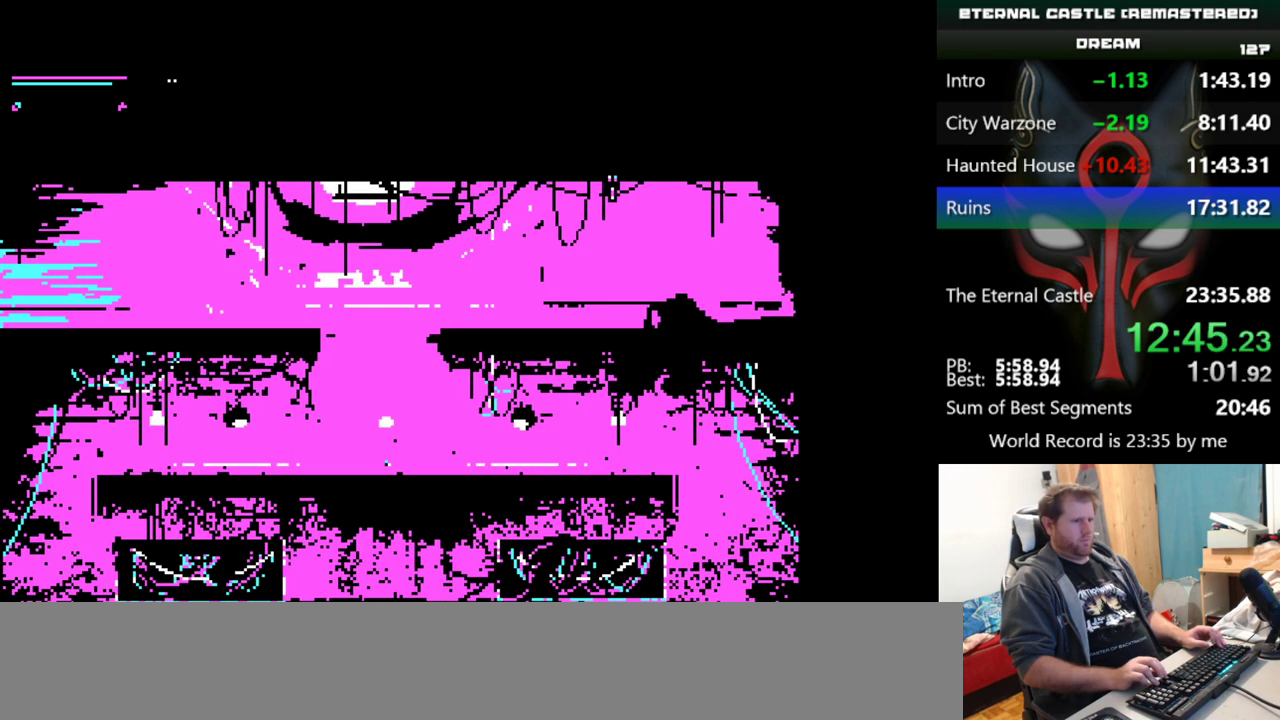
{"keys": [], "events": [[367, "shift", "up"], [417, "right", "up"]]}
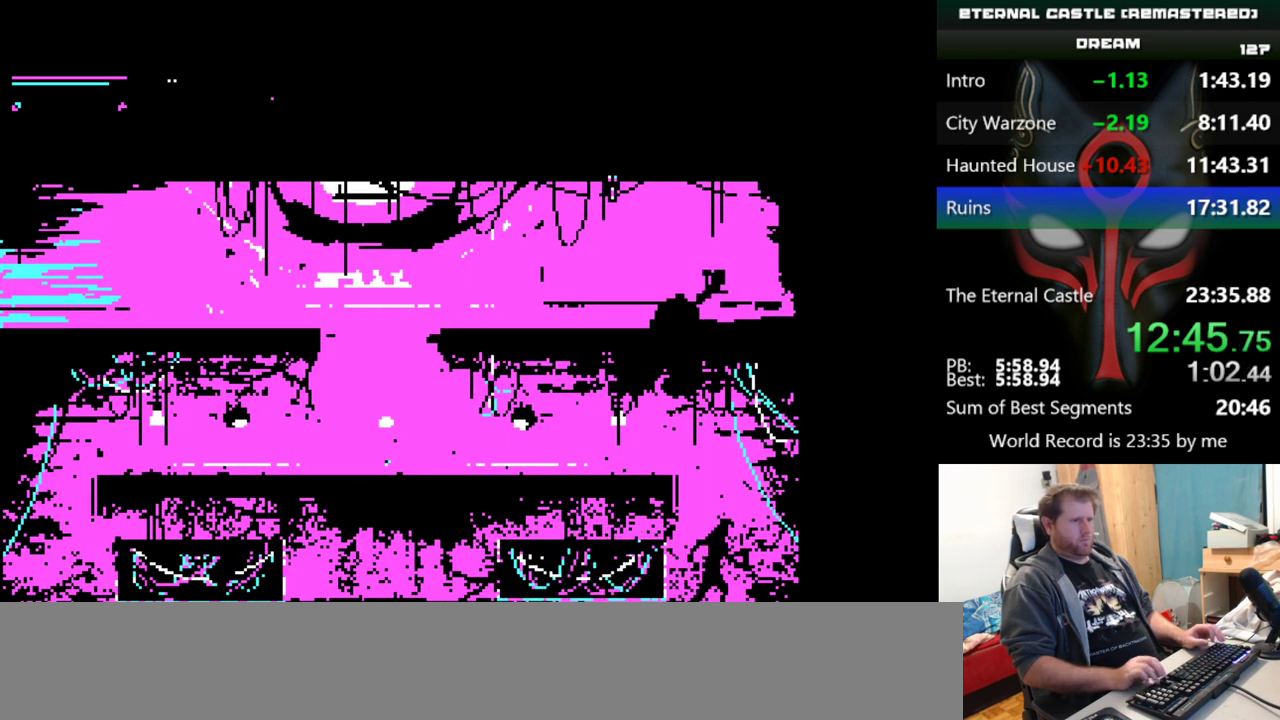
{"keys": [], "events": []}
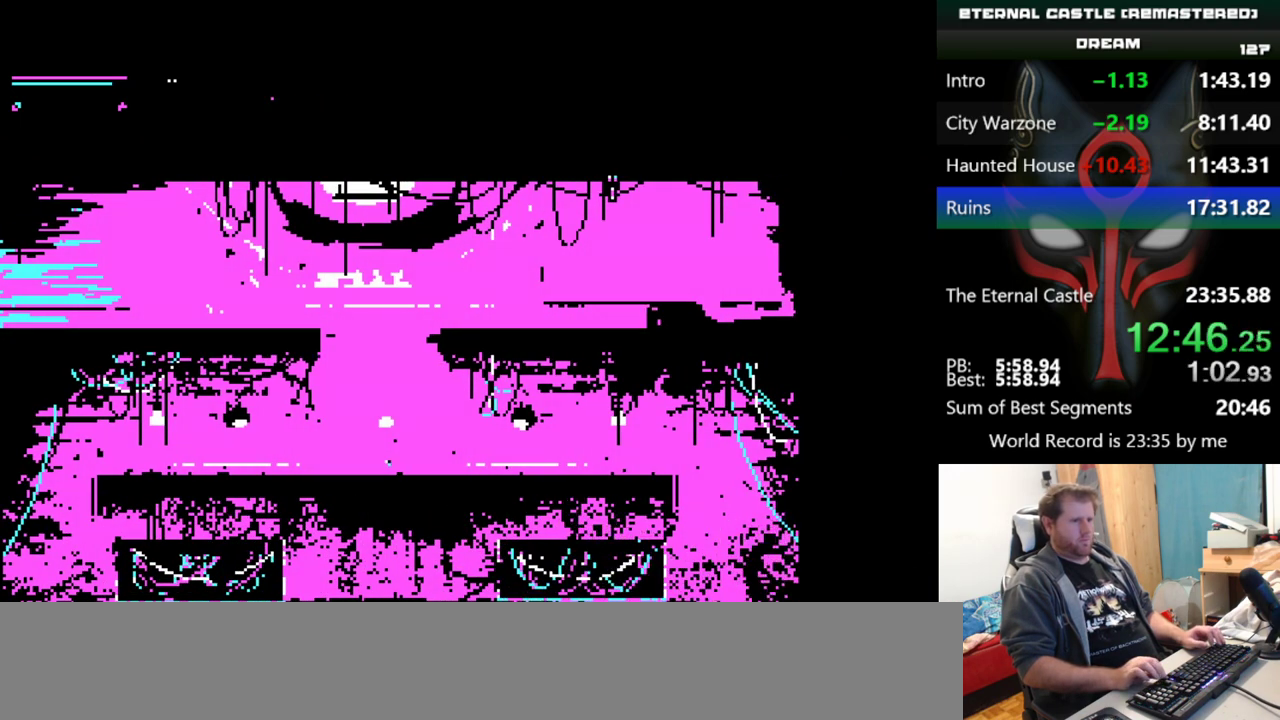
{"keys": ["down", "right"], "events": [[16, "down", "down"], [16, "right", "down"]]}
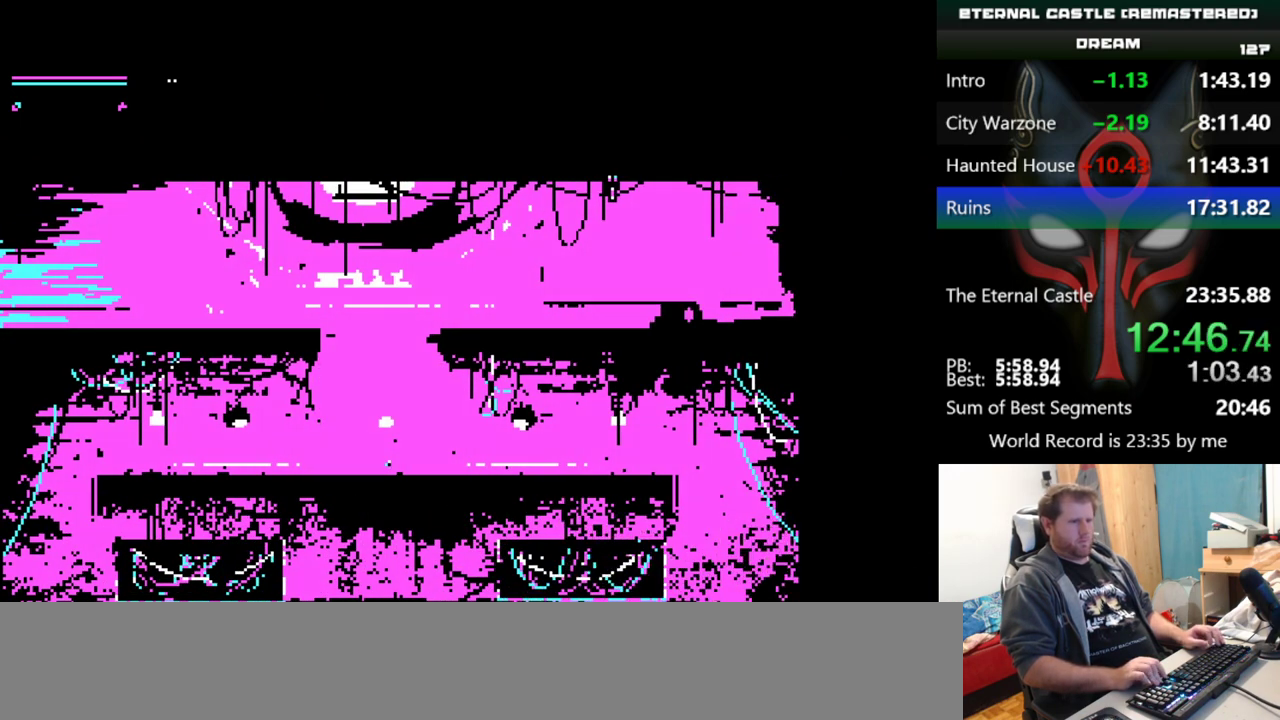
{"keys": ["alt", "right"], "events": [[134, "alt", "down"], [134, "down", "up"]]}
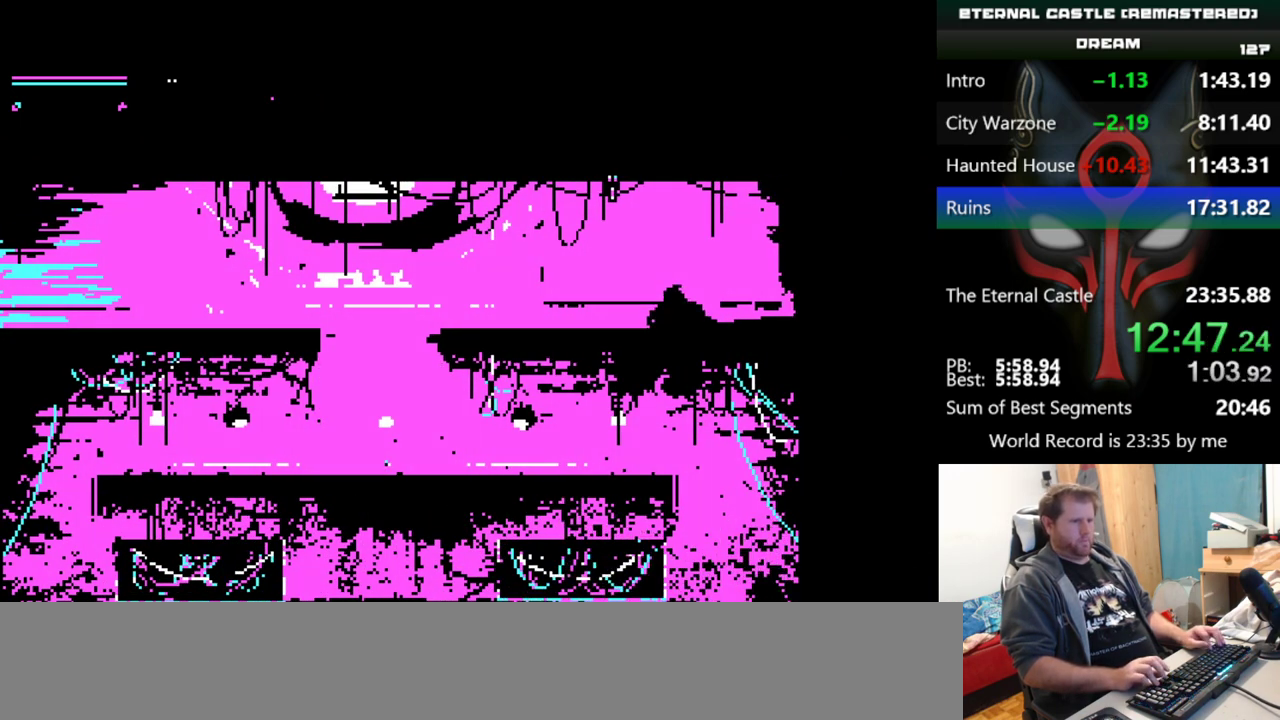
{"keys": ["right"], "events": [[283, "alt", "up"]]}
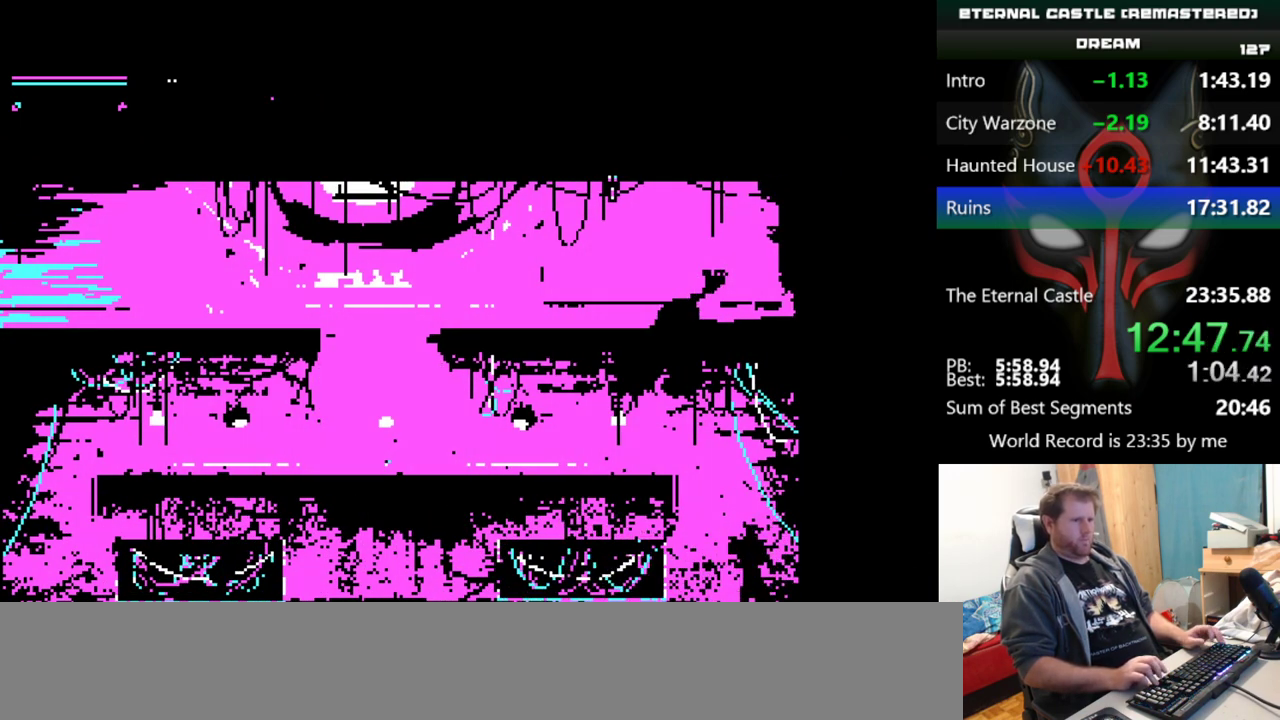
{"keys": ["right"], "events": []}
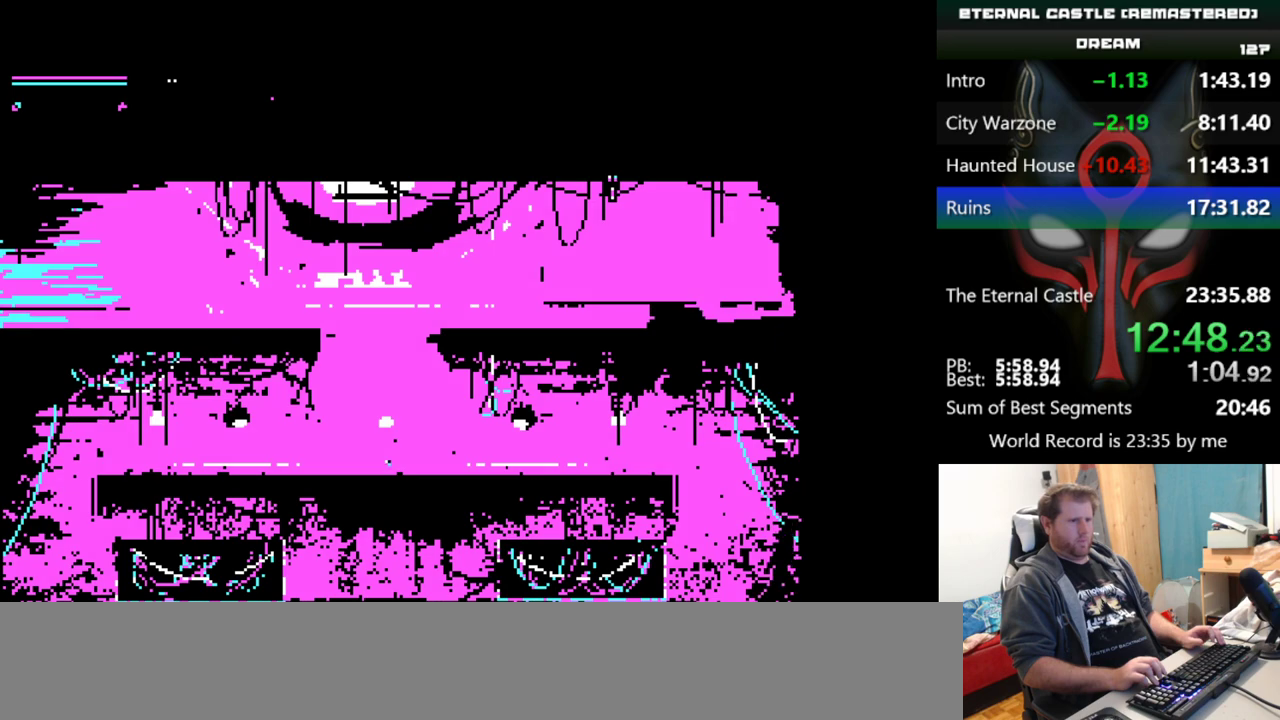
{"keys": ["right"], "events": []}
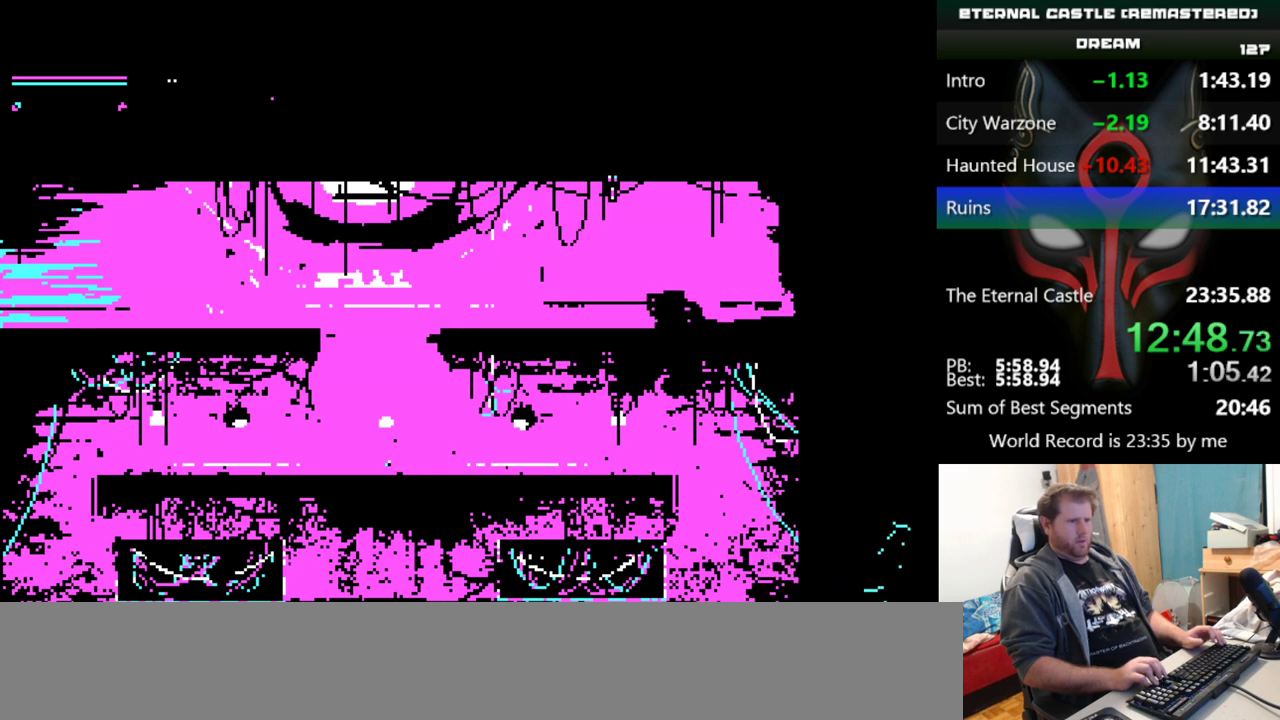
{"keys": ["right"], "events": []}
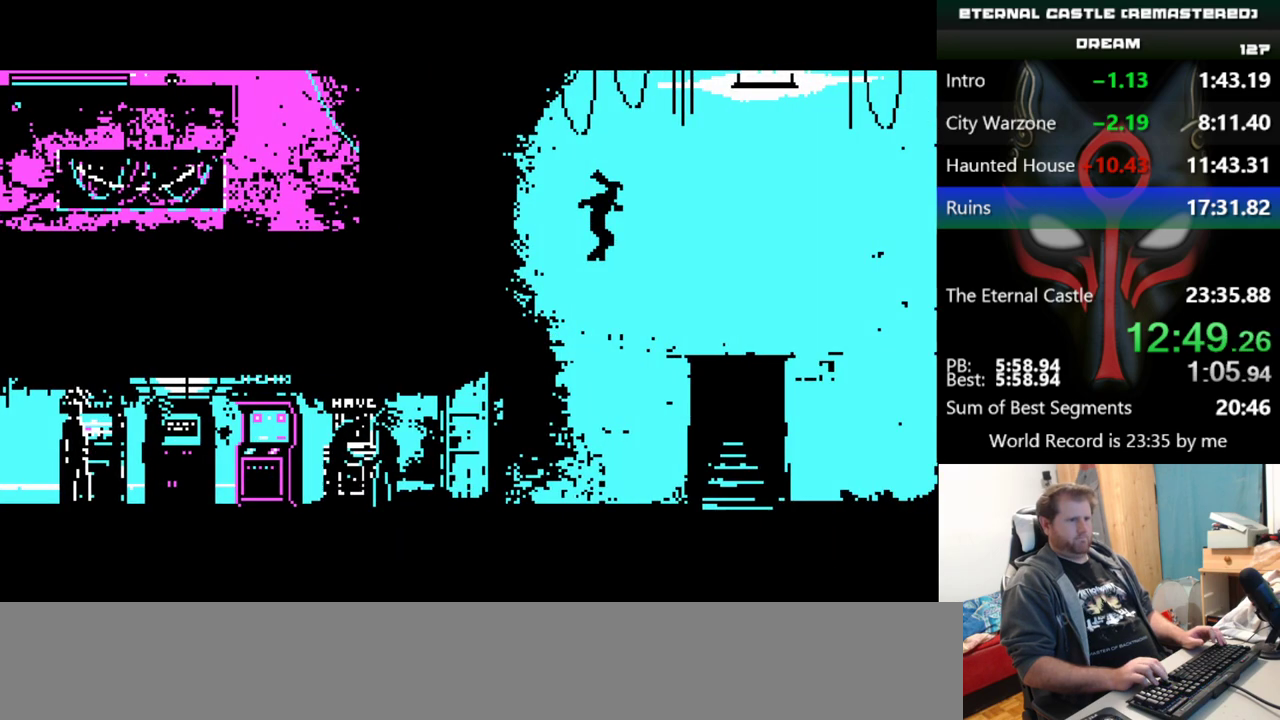
{"keys": ["down", "right"], "events": [[350, "down", "down"]]}
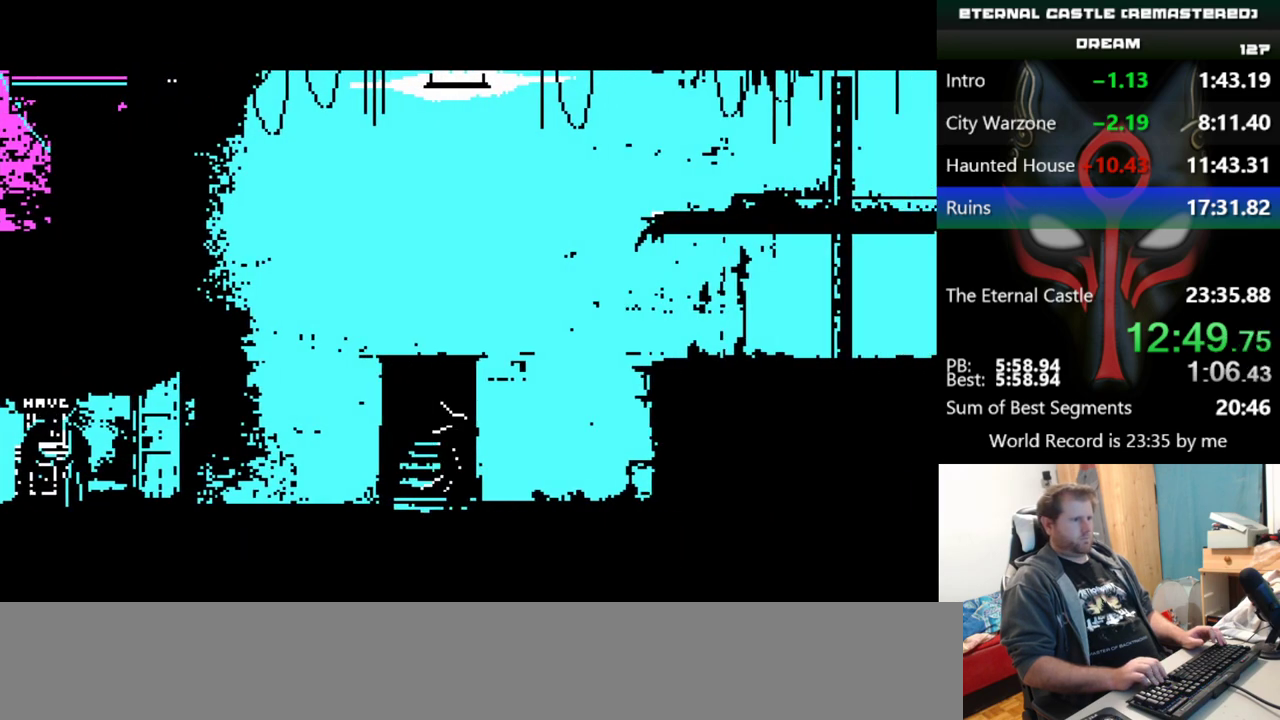
{"keys": [], "events": [[317, "down", "up"], [317, "right", "up"]]}
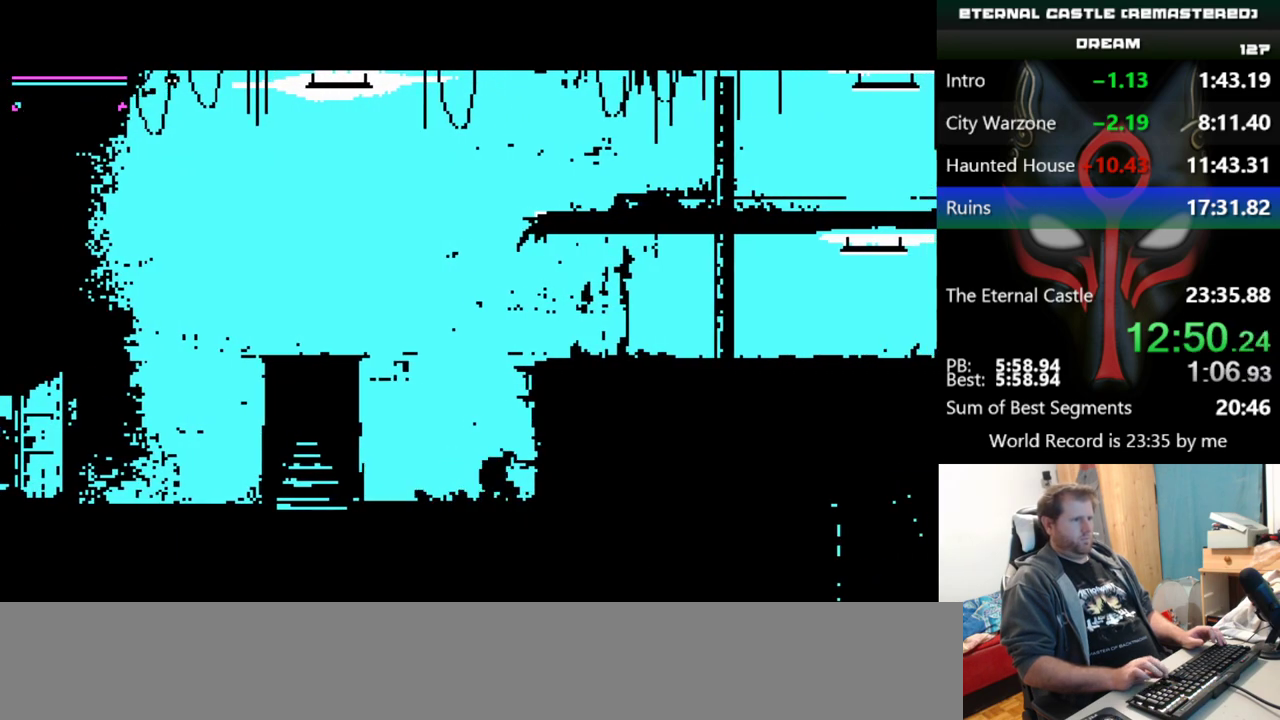
{"keys": ["up"], "events": [[100, "up", "down"]]}
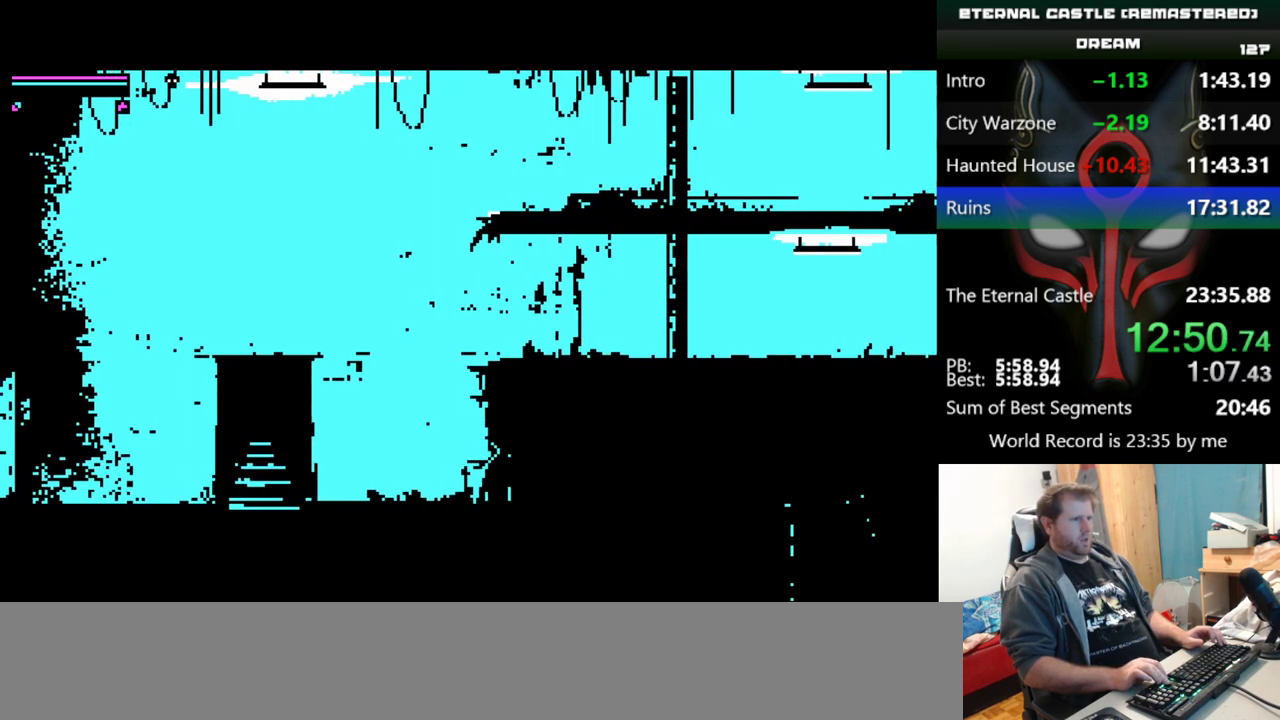
{"keys": ["up"], "events": []}
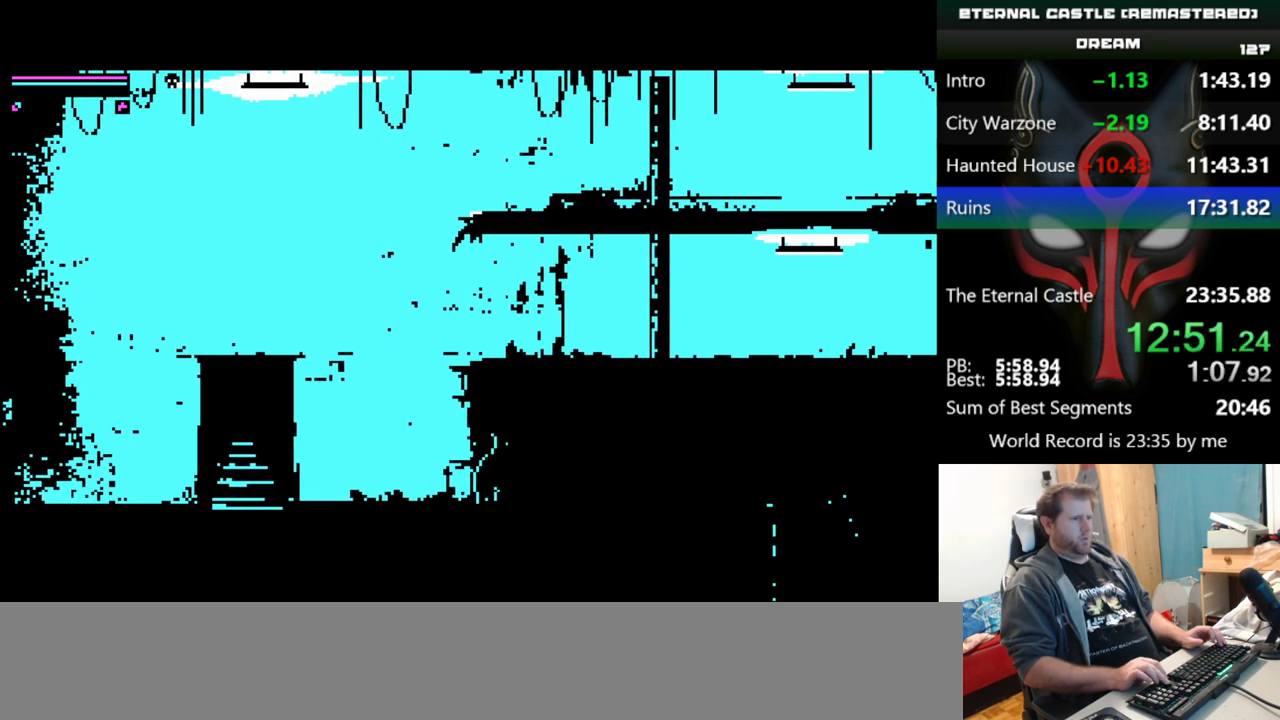
{"keys": ["up"], "events": [[133, "left", "down"], [267, "left", "up"], [317, "up", "up"], [417, "up", "down"]]}
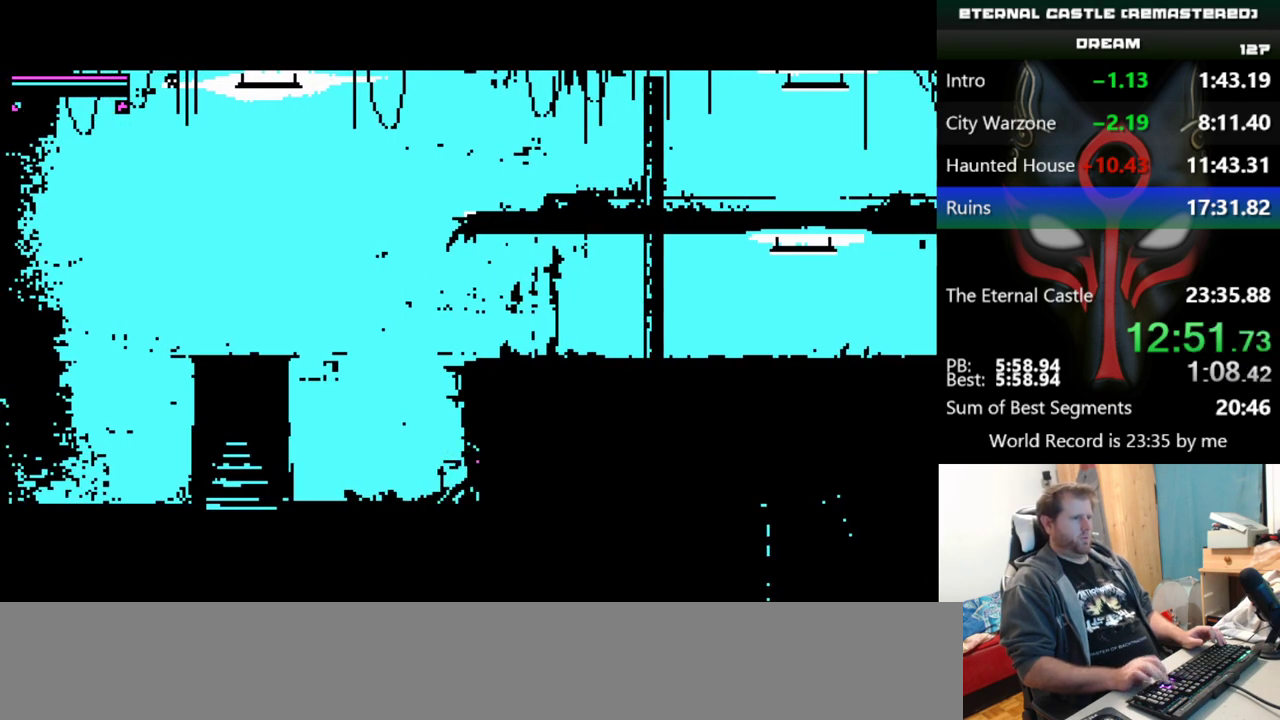
{"keys": ["up"], "events": []}
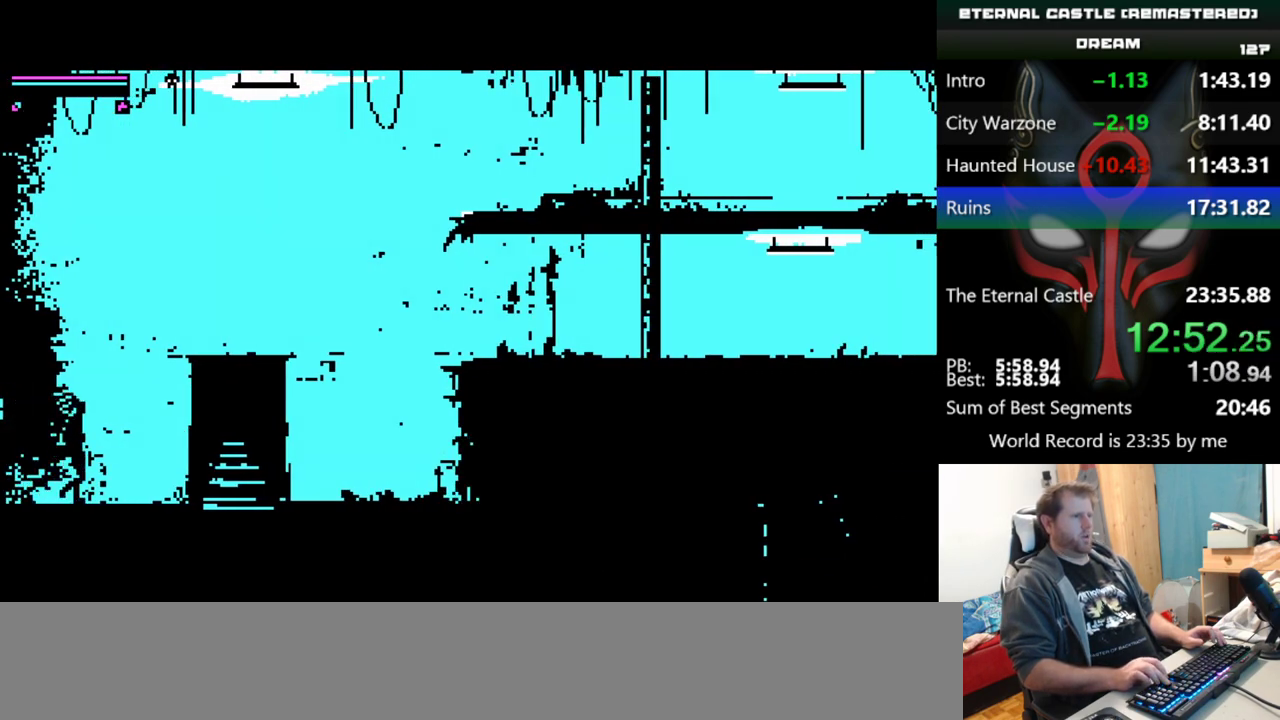
{"keys": [], "events": [[16, "up", "up"], [66, "up", "down"], [166, "up", "up"], [216, "right", "down"], [450, "right", "up"]]}
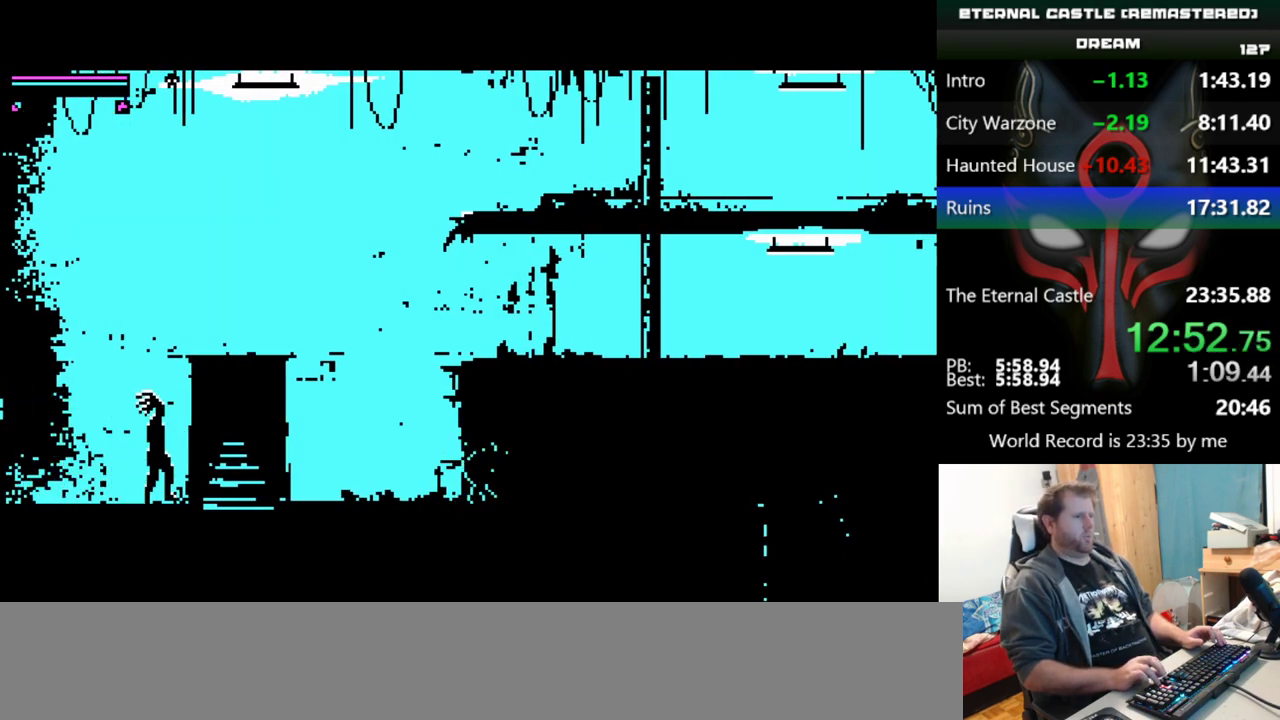
{"keys": ["down", "right"], "events": [[184, "right", "down"], [267, "down", "down"]]}
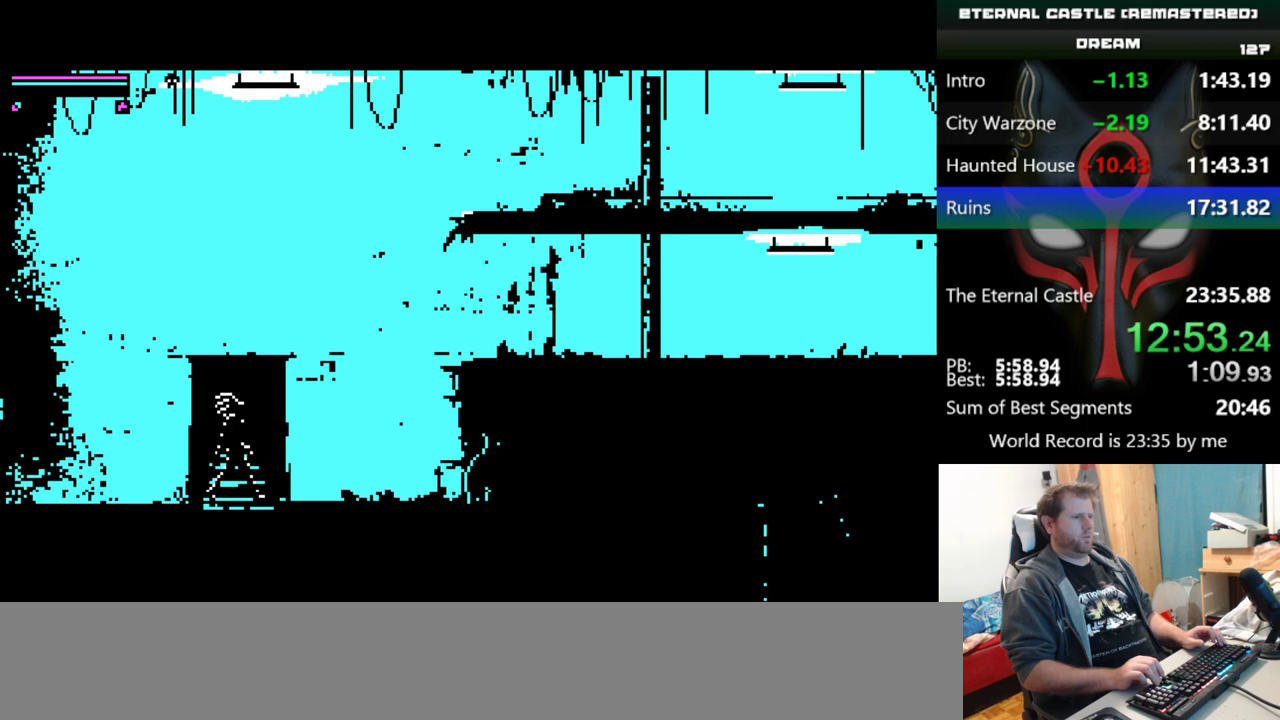
{"keys": ["down", "right"], "events": []}
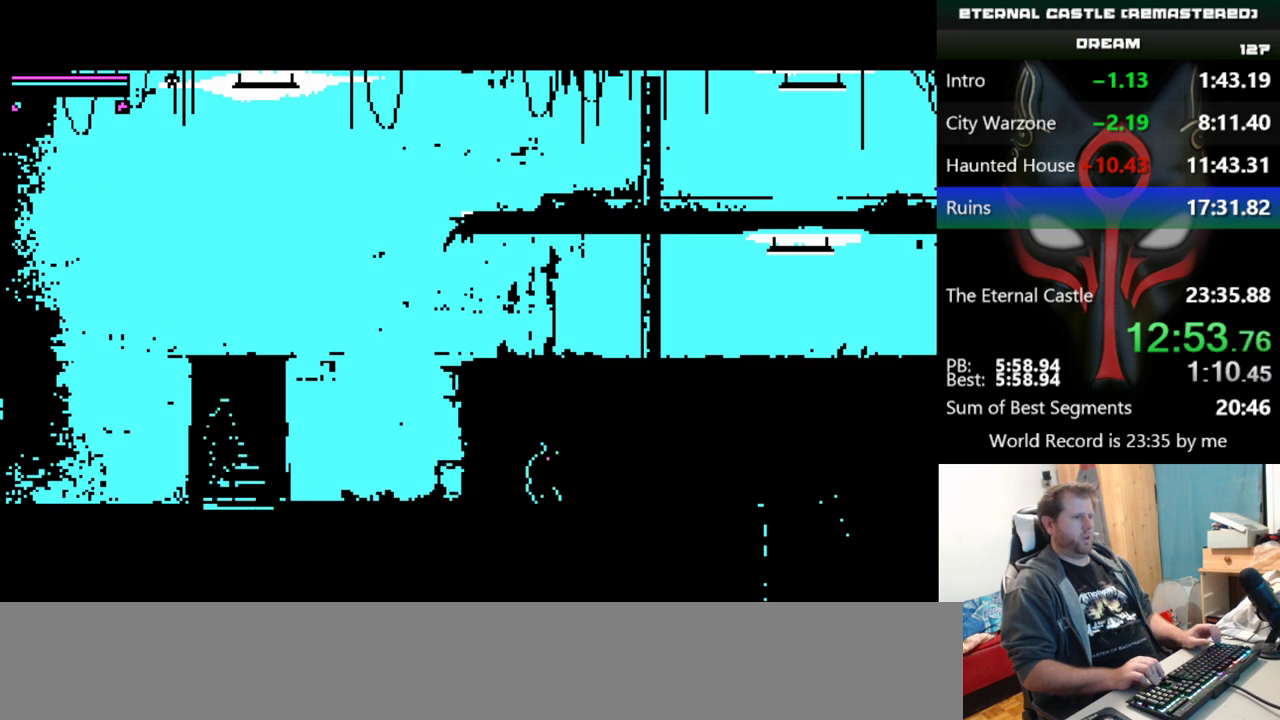
{"keys": ["right"], "events": [[150, "down", "up"], [334, "ctrl", "down"], [434, "ctrl", "up"]]}
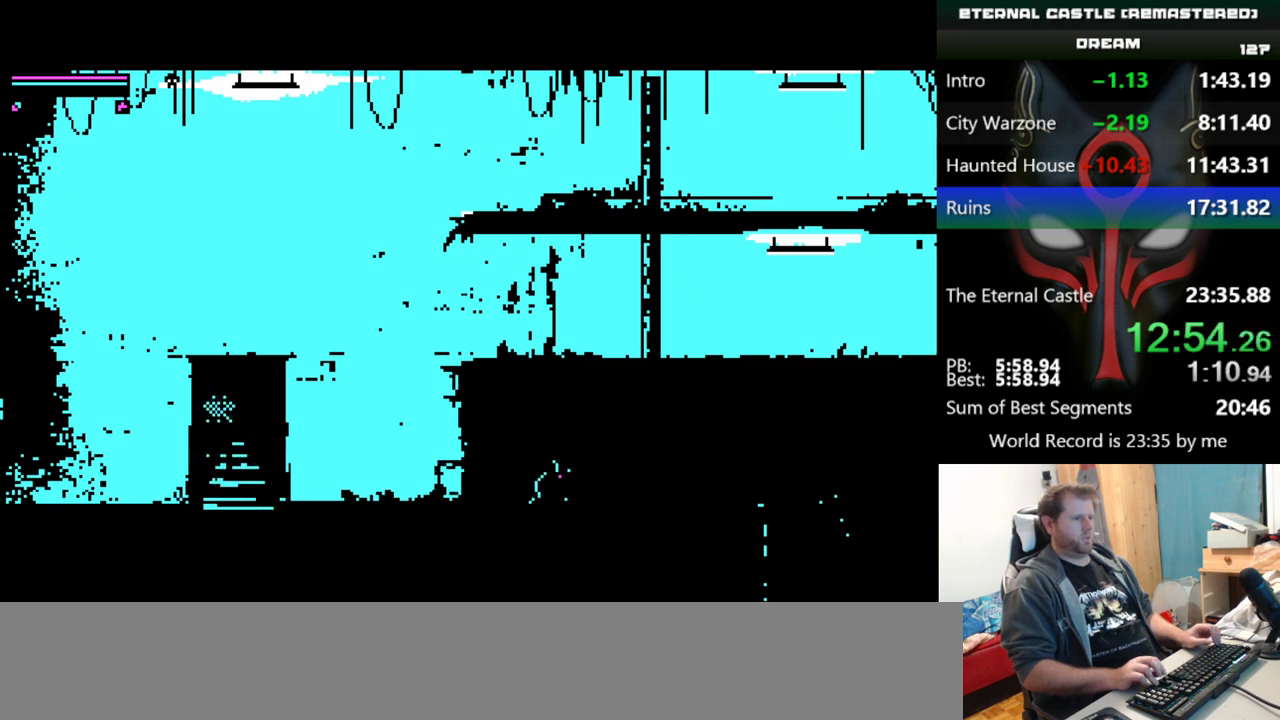
{"keys": ["right"], "events": [[16, "ctrl", "down"], [116, "ctrl", "up"]]}
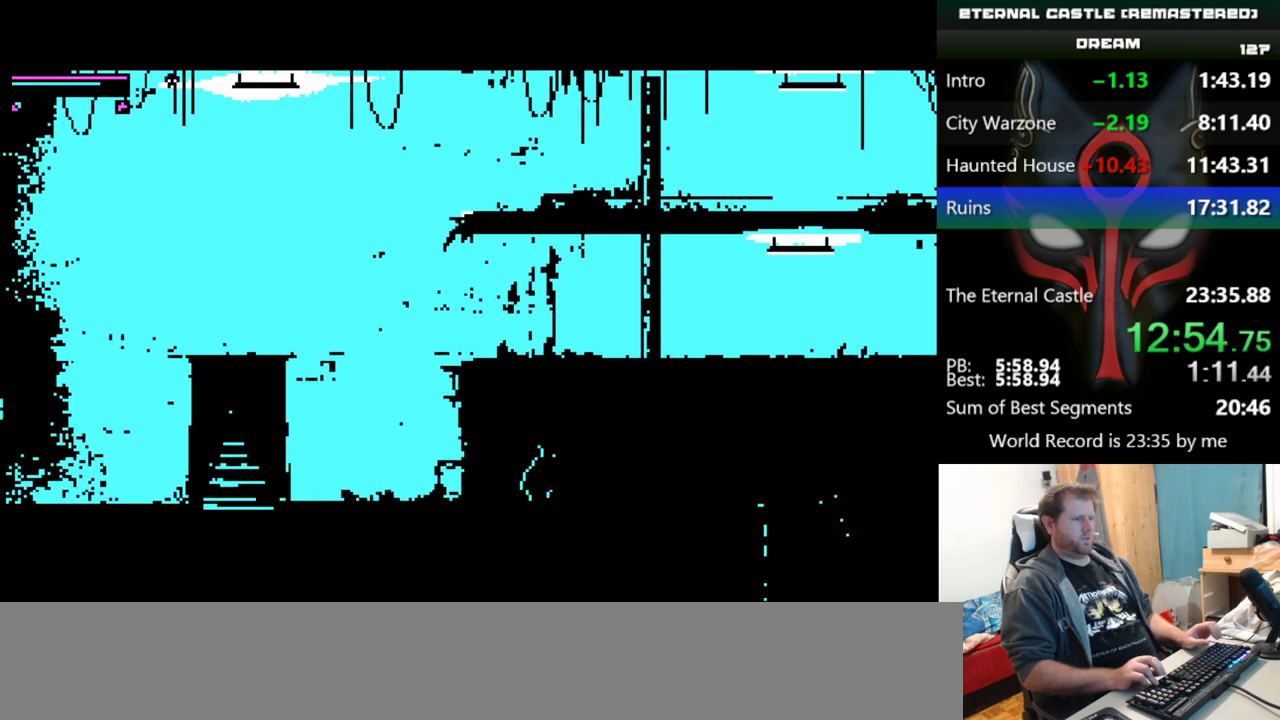
{"keys": ["right", "shift"], "events": [[367, "shift", "down"]]}
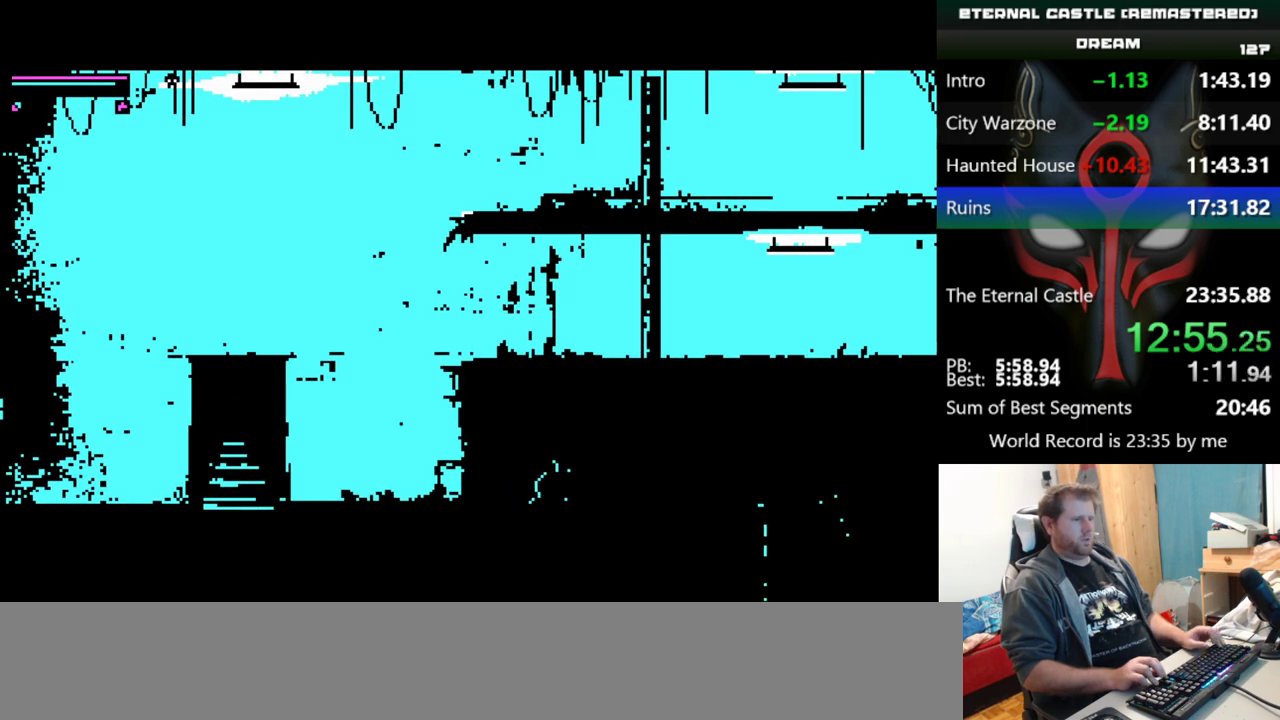
{"keys": ["right", "shift"], "events": []}
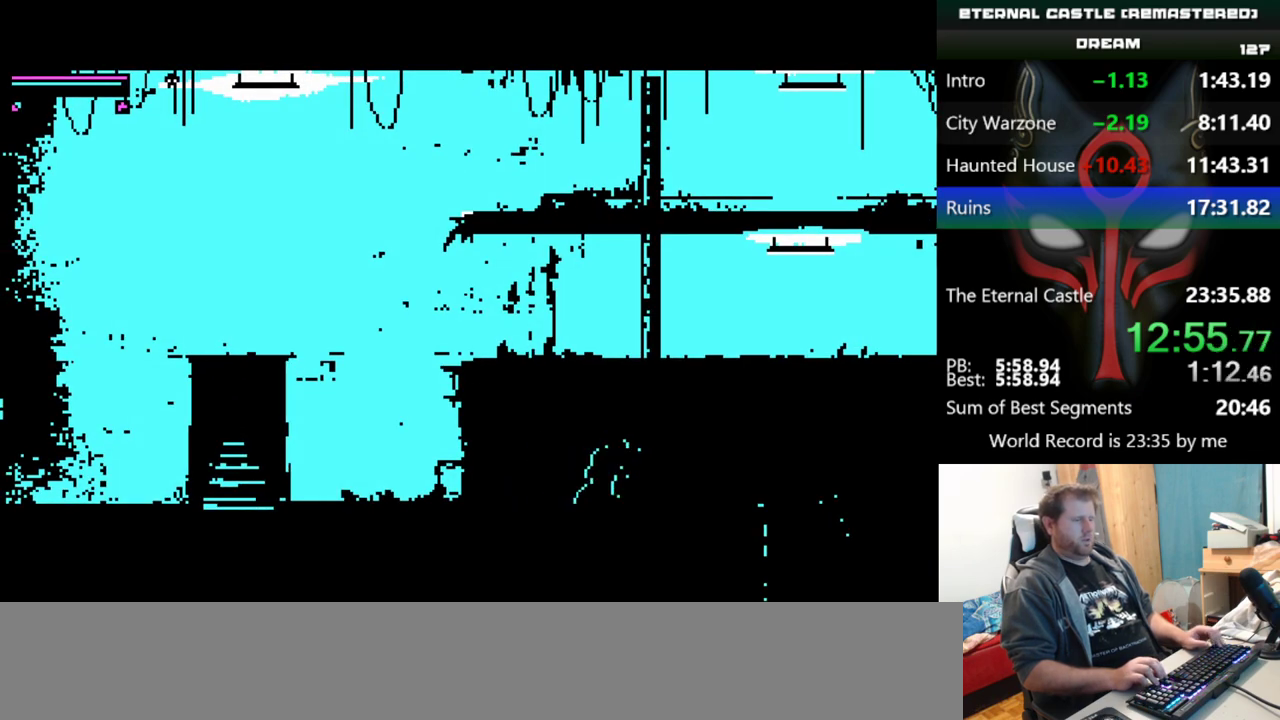
{"keys": ["right", "shift"], "events": []}
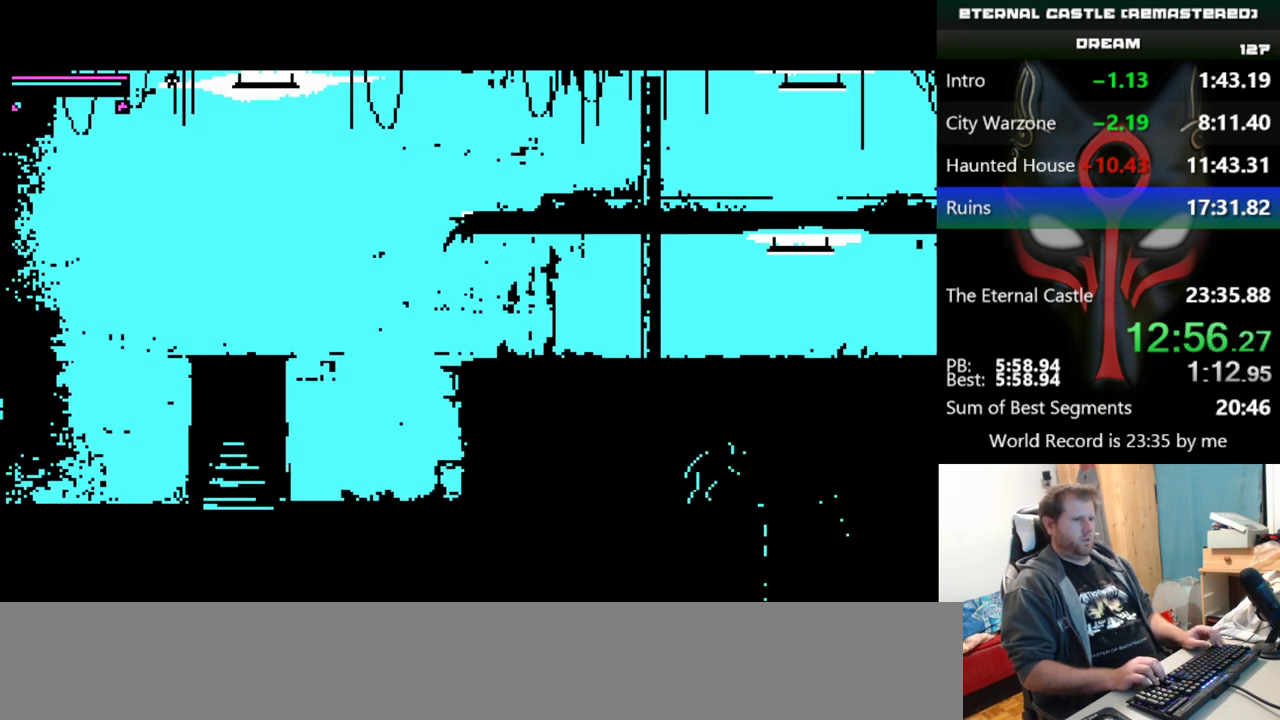
{"keys": ["right", "shift"], "events": []}
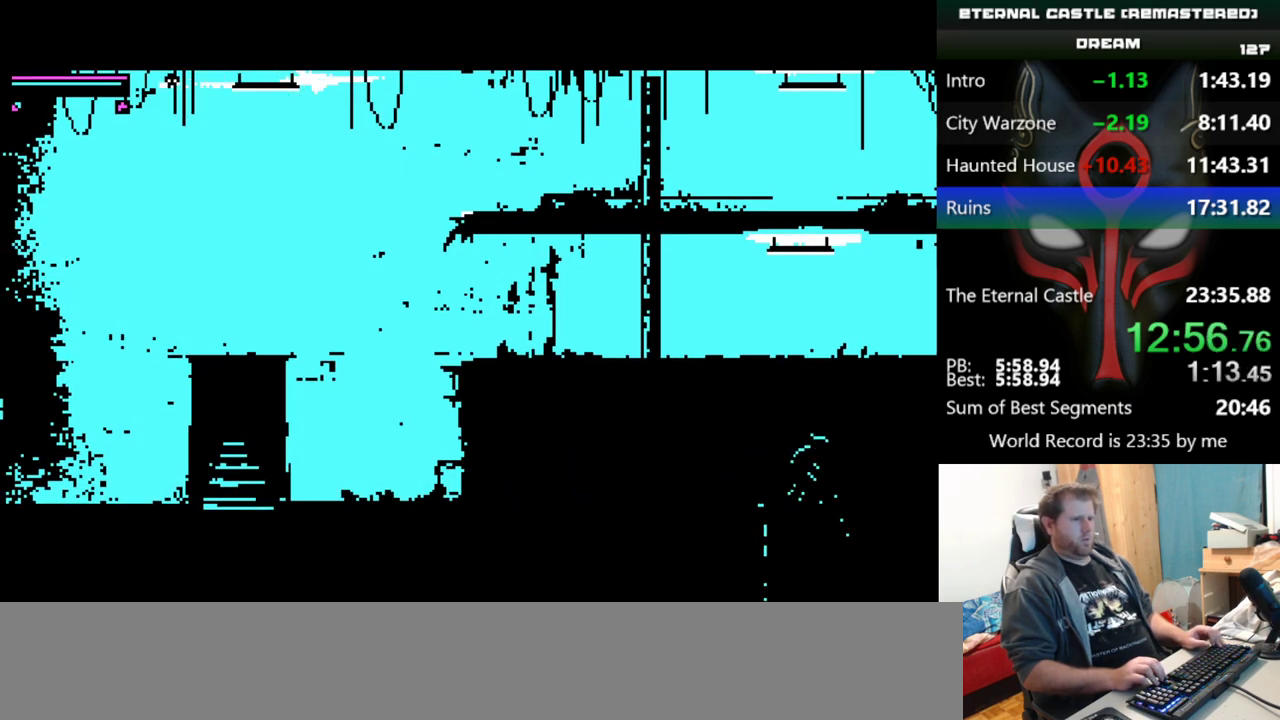
{"keys": ["down", "right"], "events": [[200, "shift", "up"], [334, "down", "down"]]}